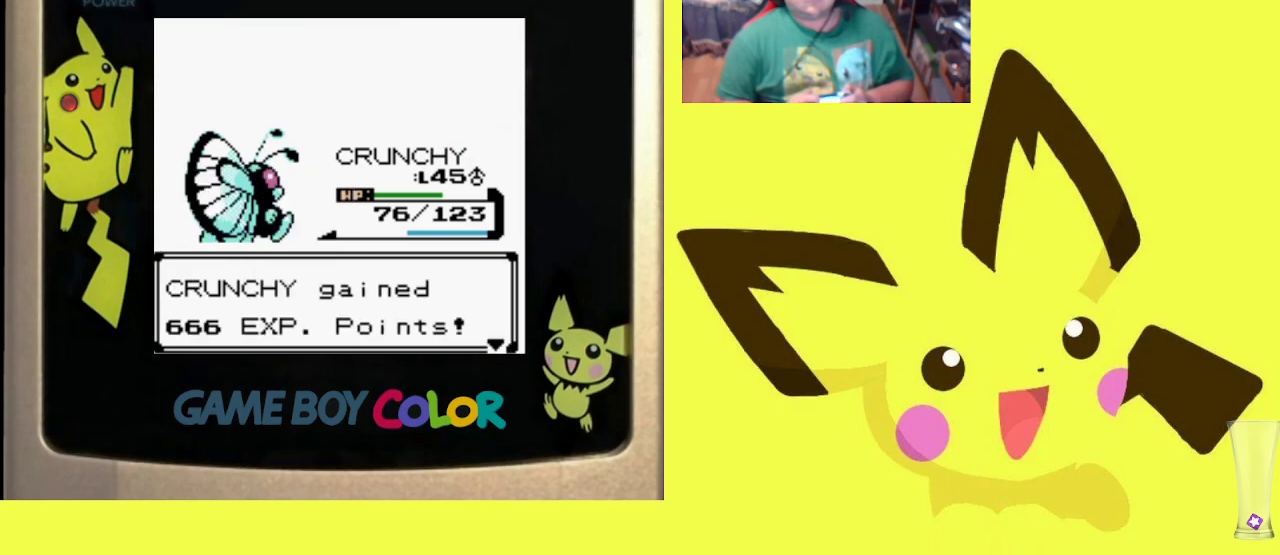
Gameplay with a controller (PlayStation layout); each line is a JSON object with the inputs held at the frame after it. "events" lists button and stick changes between this image and that frame as [ms after this image, input, new state], when the widget could be followed in between. Not read: left_stick right_stick.
{"buttons": ["R1"], "events": [[67, "CIRCLE", "down"], [167, "CIRCLE", "up"], [233, "CIRCLE", "down"], [317, "CIRCLE", "up"], [400, "CIRCLE", "down"], [483, "CIRCLE", "up"]]}
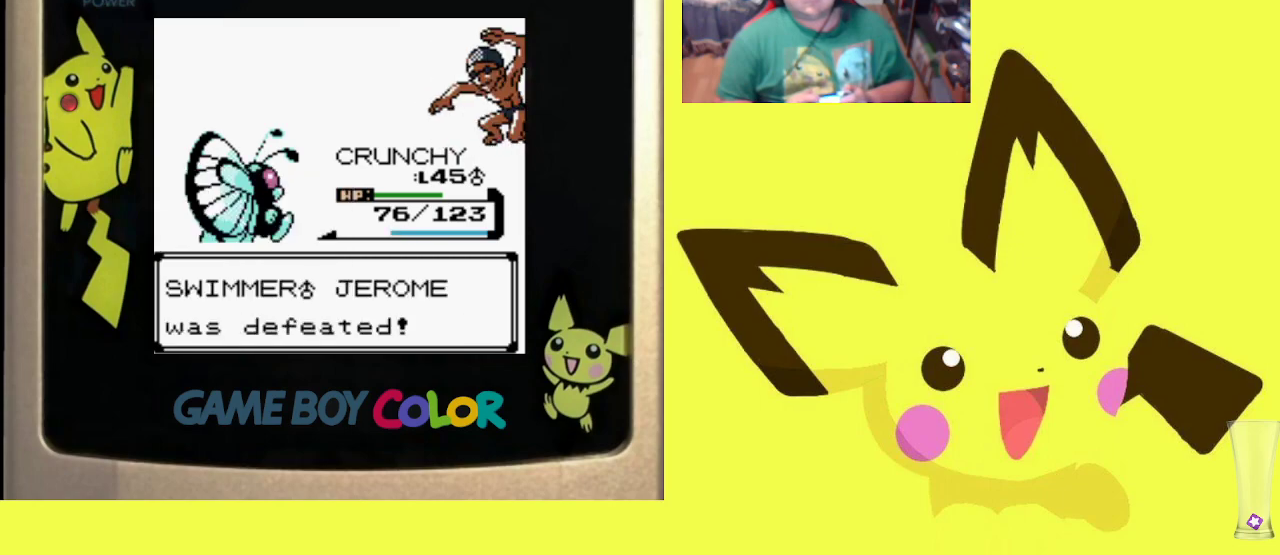
{"buttons": ["R1"], "events": [[50, "CIRCLE", "down"], [133, "CIRCLE", "up"], [217, "CROSS", "down"], [300, "CROSS", "up"], [383, "CROSS", "down"], [467, "CROSS", "up"]]}
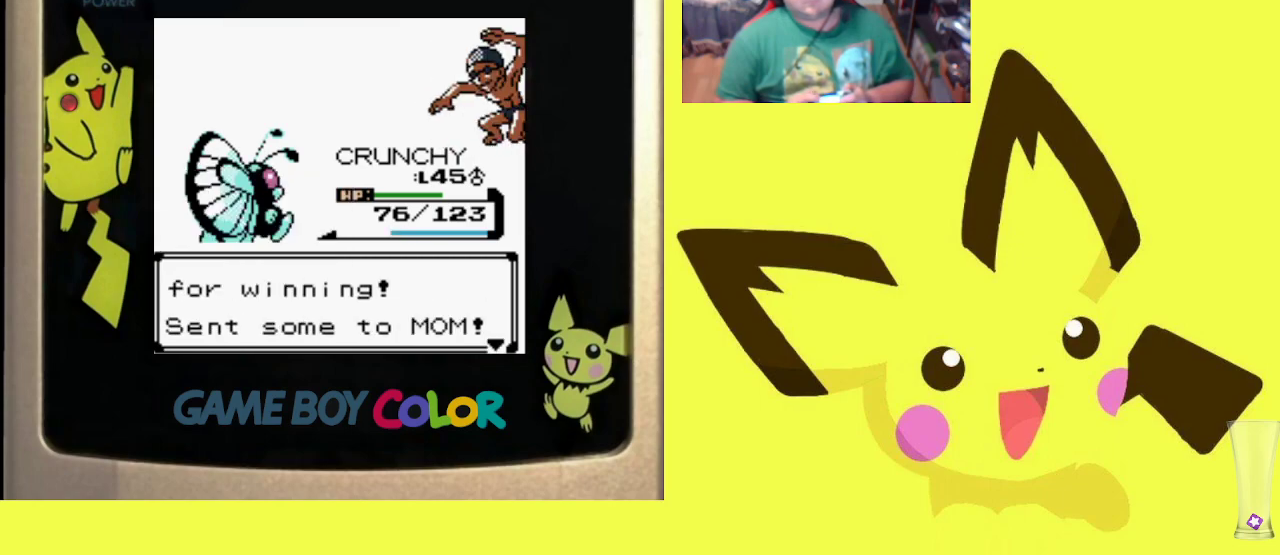
{"buttons": ["DPAD_UP"], "events": [[33, "CROSS", "down"], [133, "CROSS", "up"], [200, "CROSS", "down"], [283, "CROSS", "up"], [400, "R1", "up"], [467, "DPAD_UP", "down"]]}
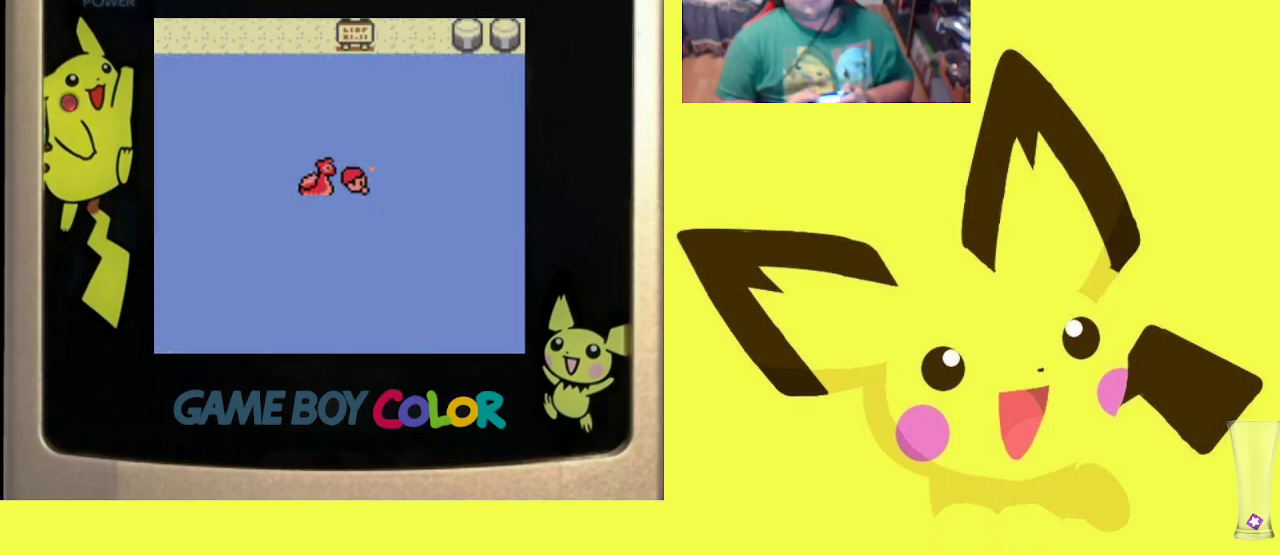
{"buttons": ["DPAD_UP"], "events": []}
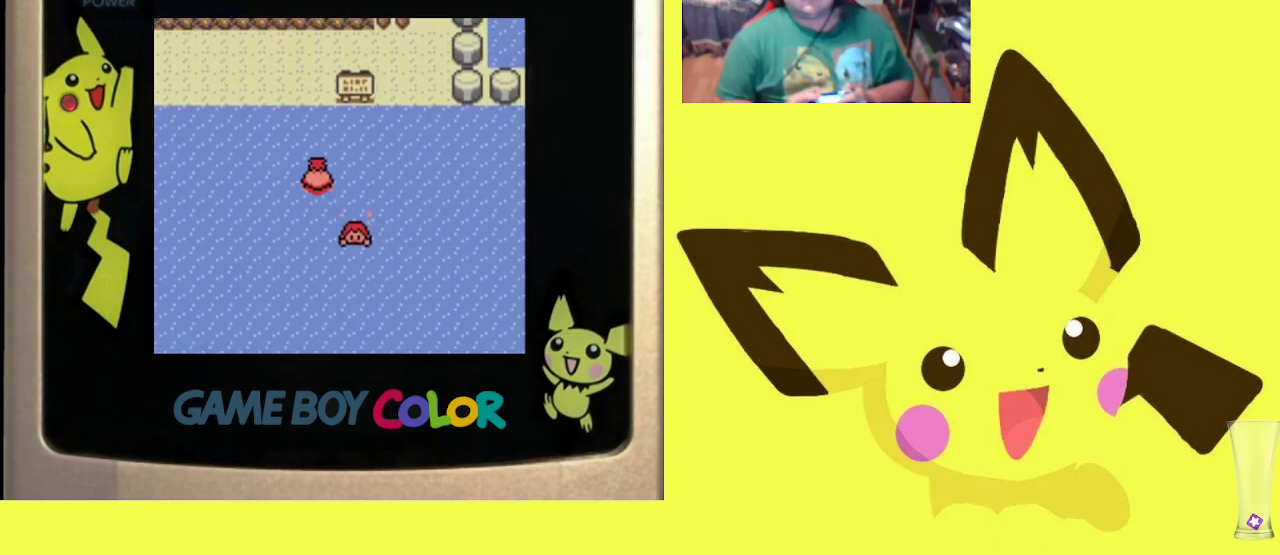
{"buttons": ["DPAD_UP"], "events": []}
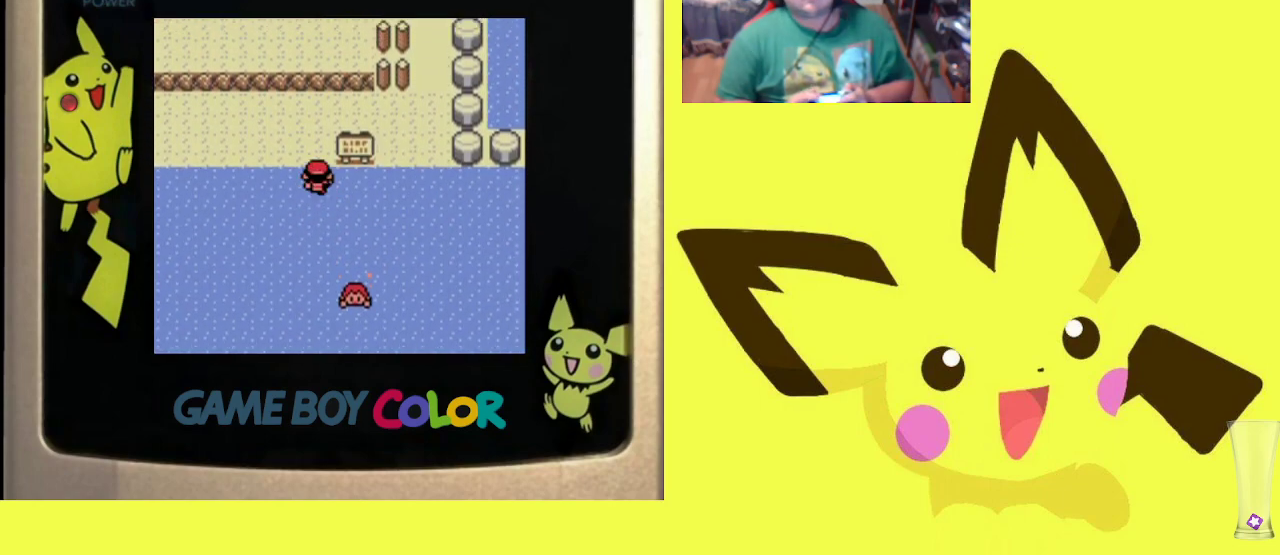
{"buttons": ["DPAD_LEFT"], "events": [[283, "DPAD_UP", "up"], [300, "DPAD_UP", "down"], [317, "DPAD_UP", "up"], [367, "DPAD_LEFT", "down"]]}
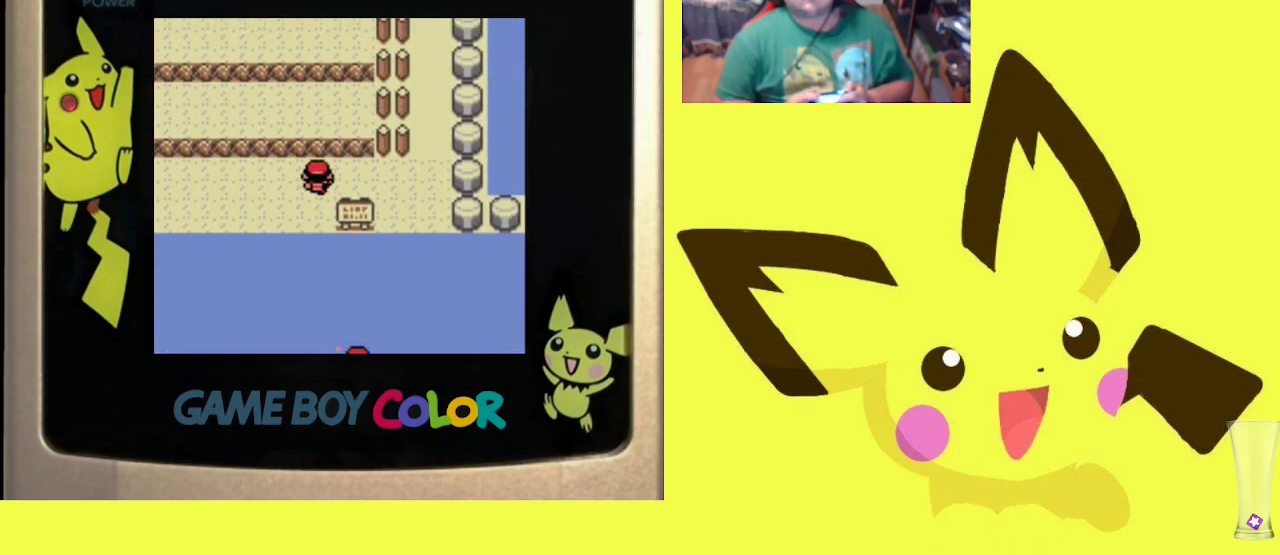
{"buttons": [], "events": [[483, "DPAD_LEFT", "up"]]}
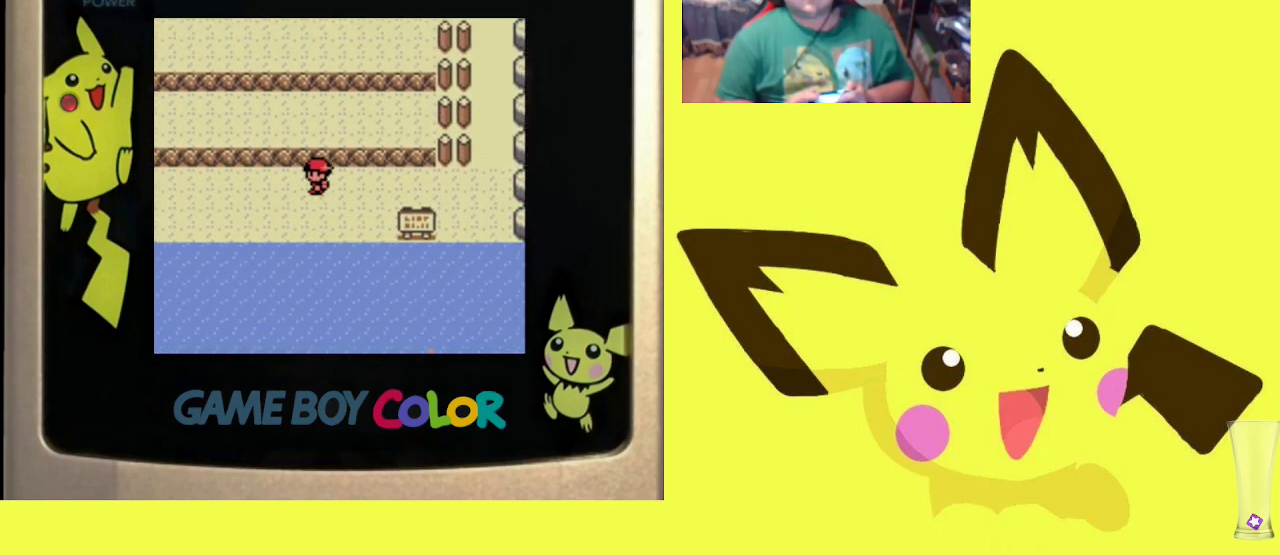
{"buttons": ["DPAD_RIGHT"], "events": [[67, "DPAD_RIGHT", "down"]]}
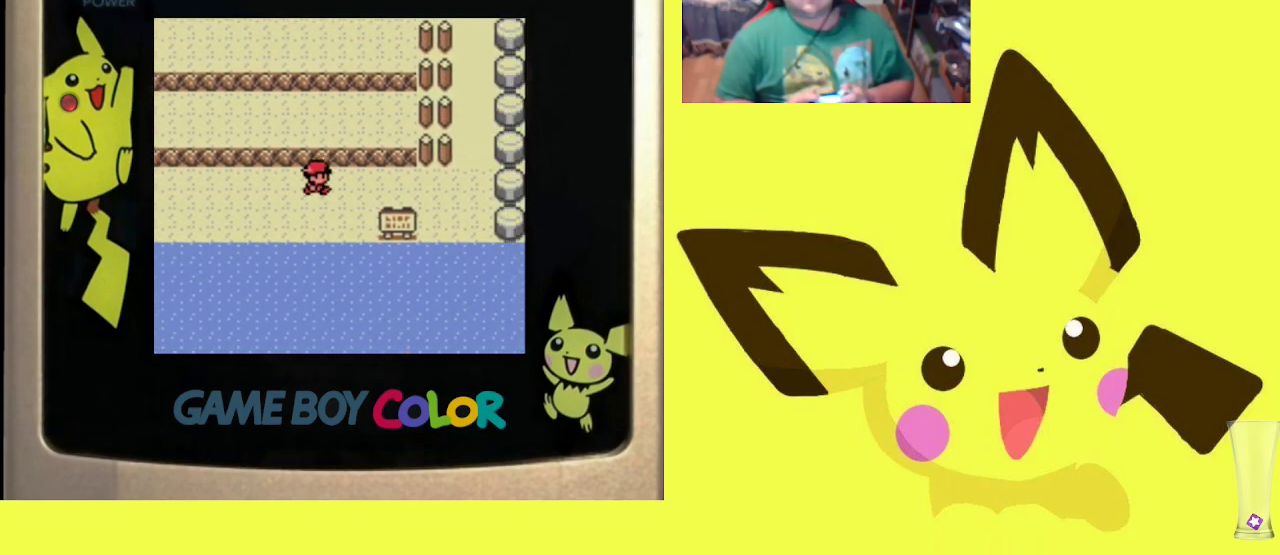
{"buttons": ["DPAD_RIGHT"], "events": []}
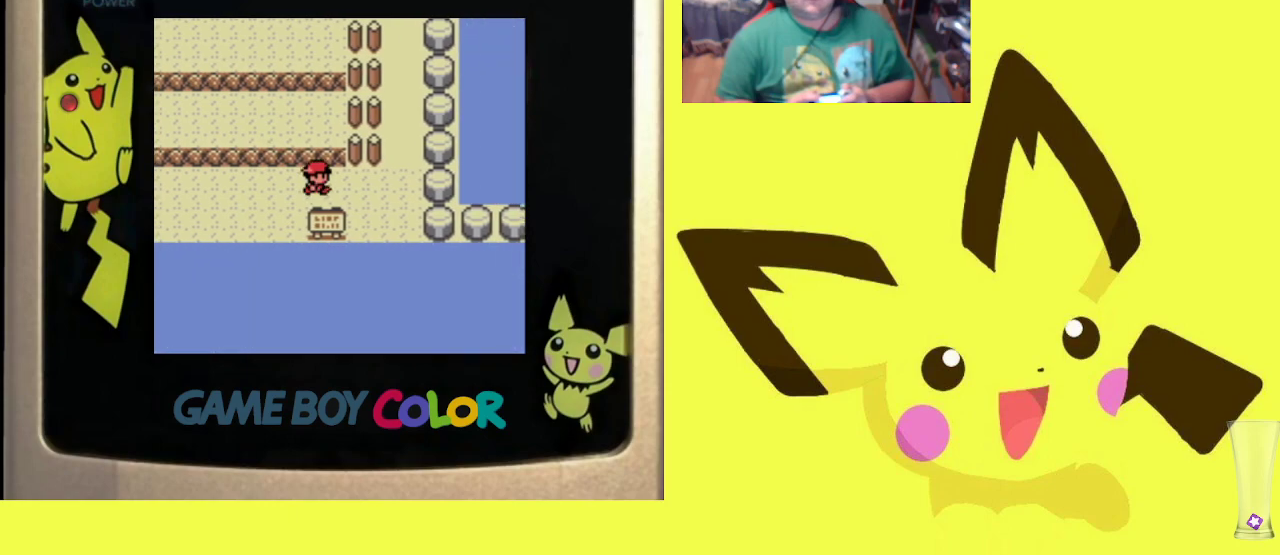
{"buttons": ["DPAD_UP"], "events": [[400, "DPAD_RIGHT", "up"], [400, "DPAD_UP", "down"]]}
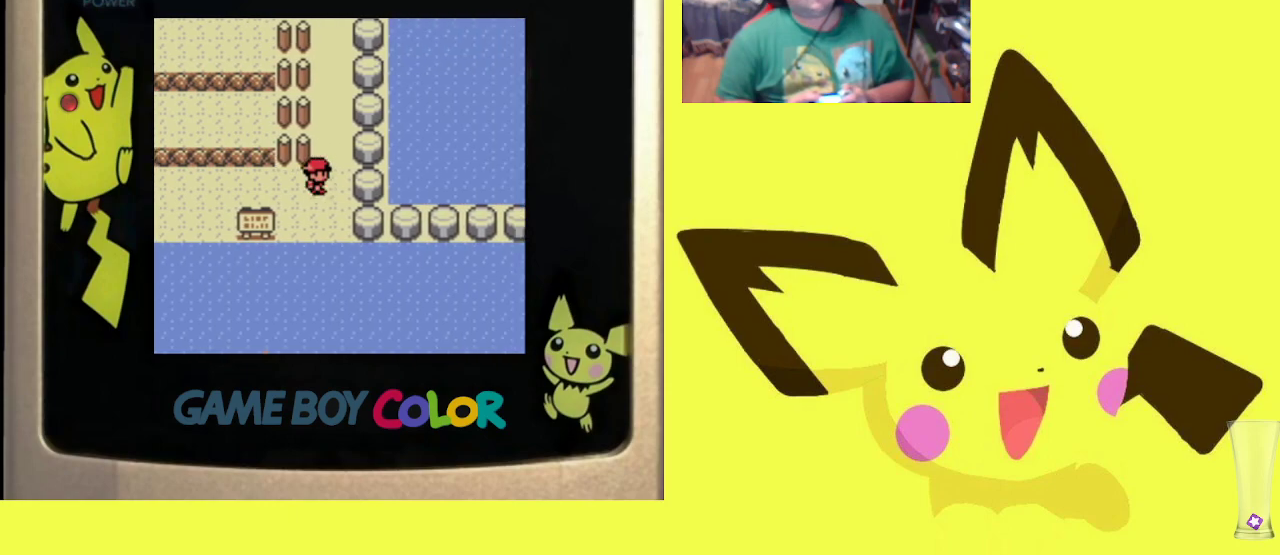
{"buttons": ["DPAD_UP"], "events": []}
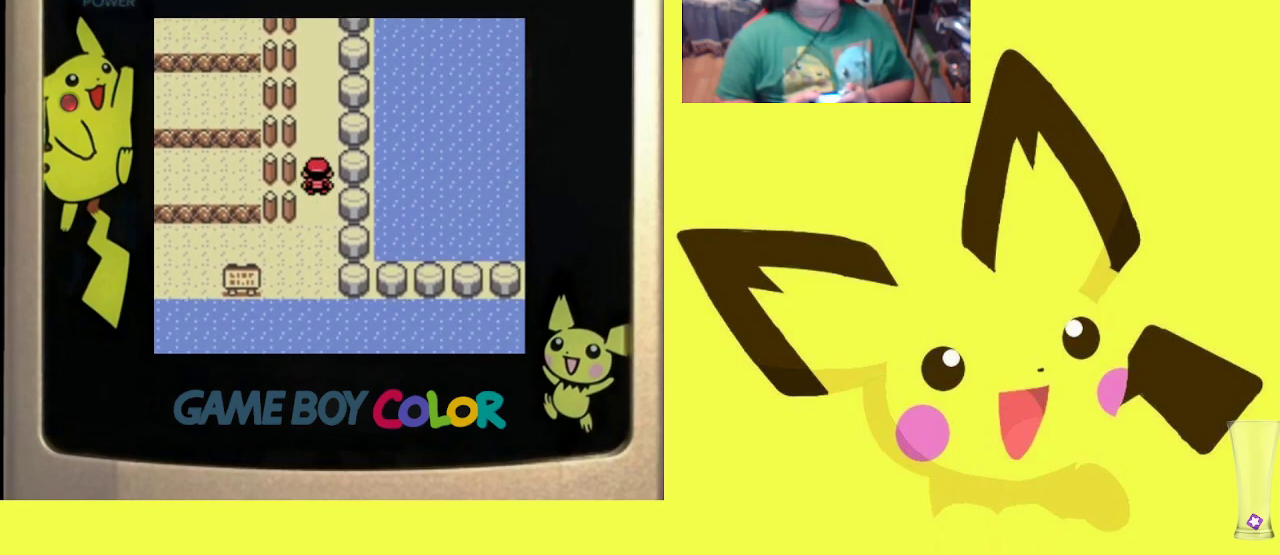
{"buttons": ["DPAD_UP"], "events": []}
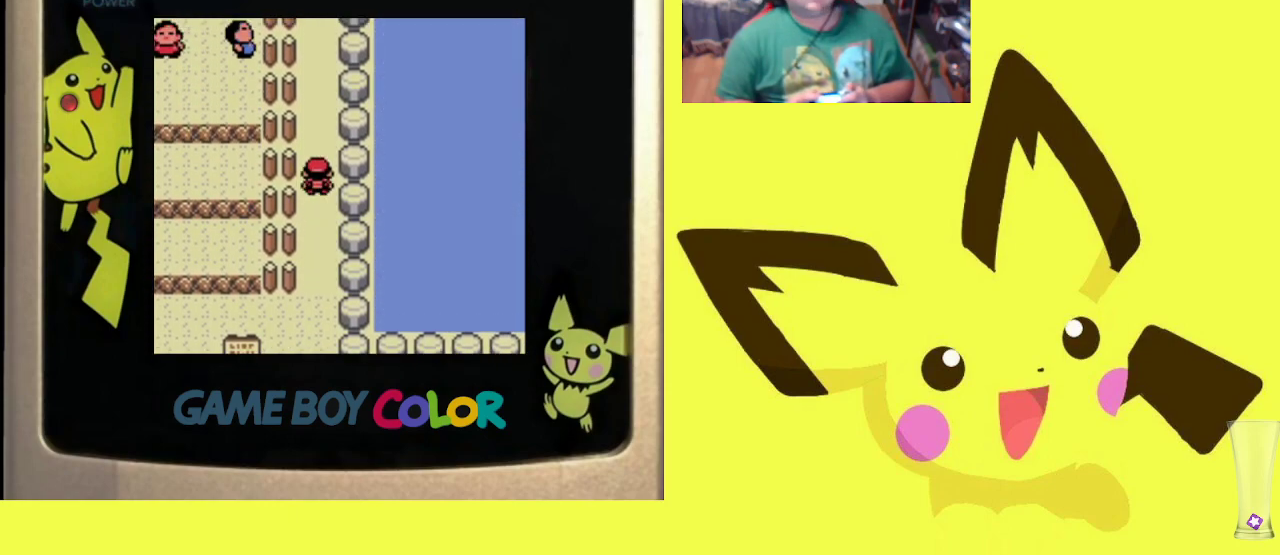
{"buttons": ["DPAD_UP"], "events": []}
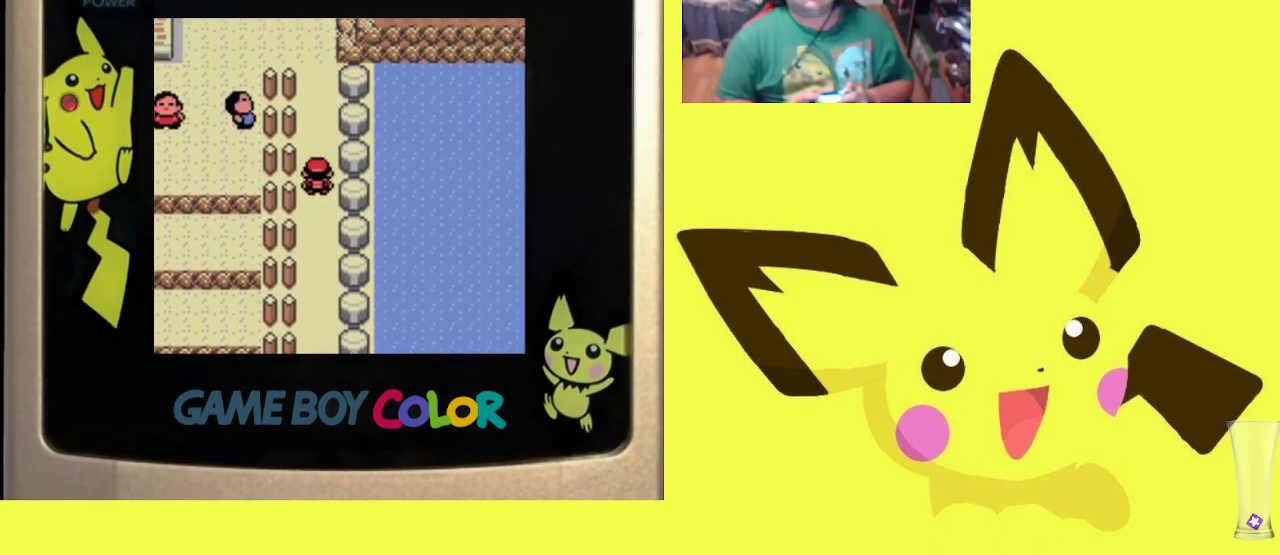
{"buttons": ["DPAD_UP"], "events": []}
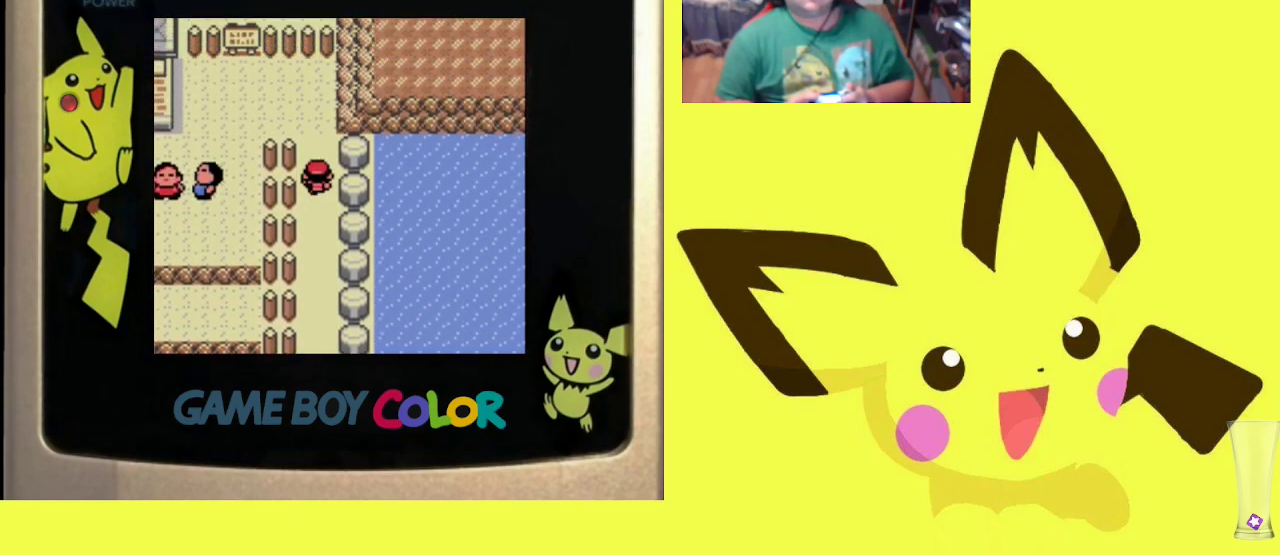
{"buttons": ["DPAD_LEFT"], "events": [[283, "DPAD_UP", "up"], [333, "DPAD_LEFT", "down"]]}
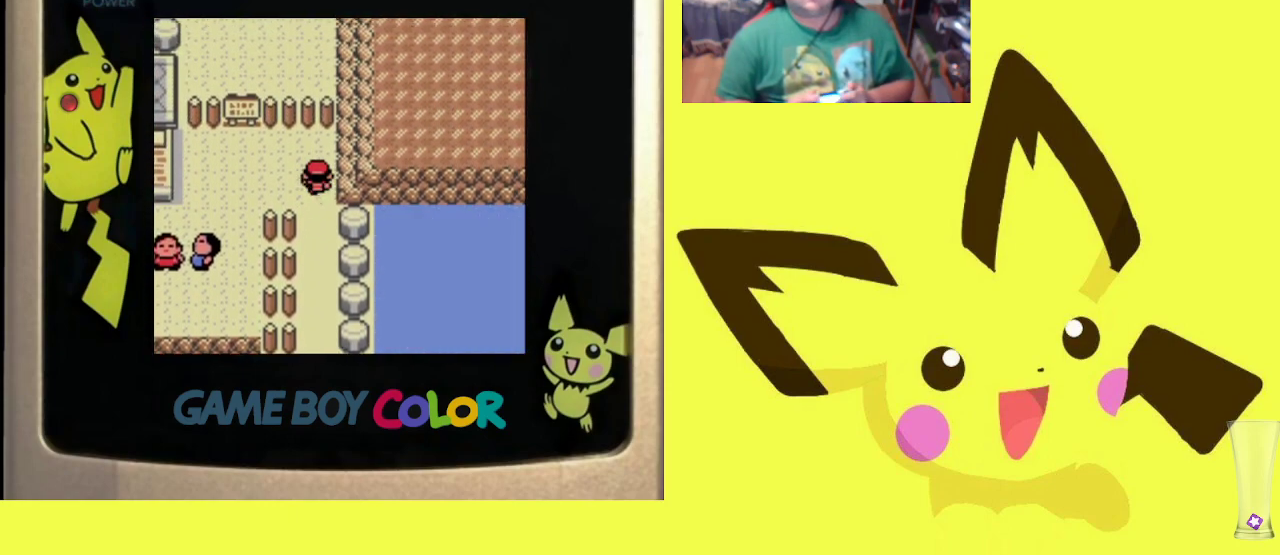
{"buttons": ["DPAD_LEFT"], "events": []}
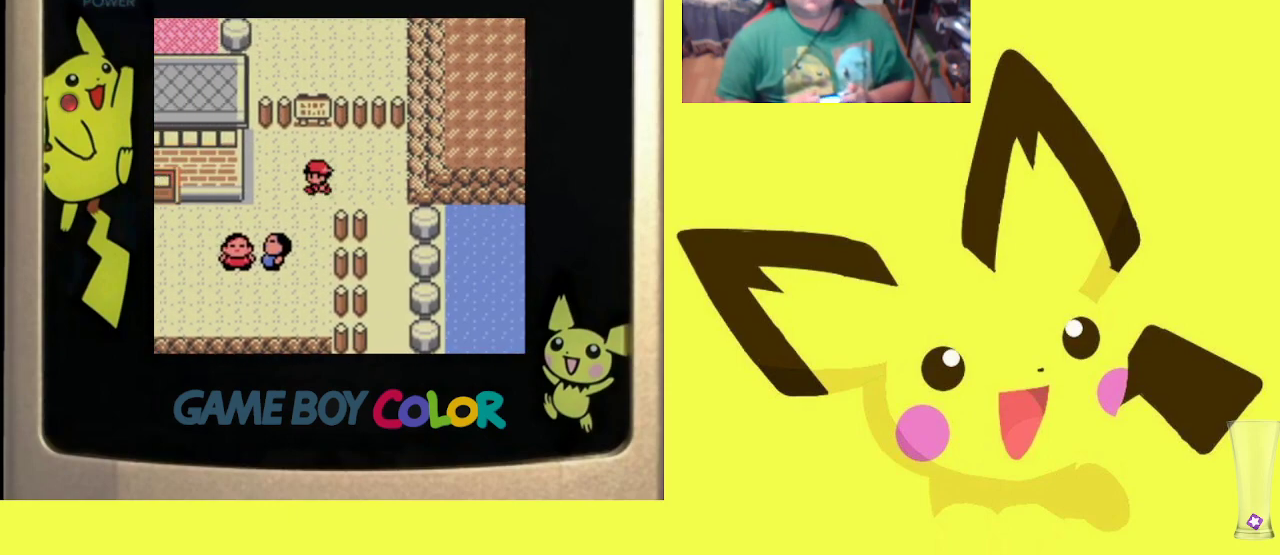
{"buttons": ["DPAD_LEFT"], "events": [[83, "DPAD_DOWN", "down"], [117, "DPAD_LEFT", "up"], [350, "DPAD_LEFT", "down"], [367, "DPAD_DOWN", "up"]]}
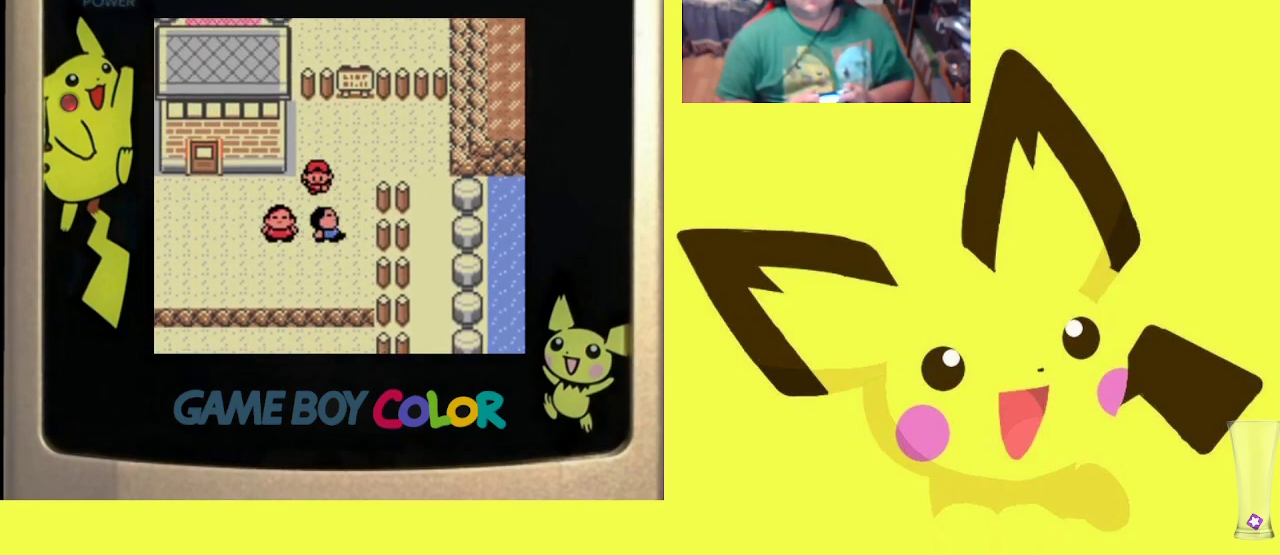
{"buttons": ["DPAD_LEFT"], "events": []}
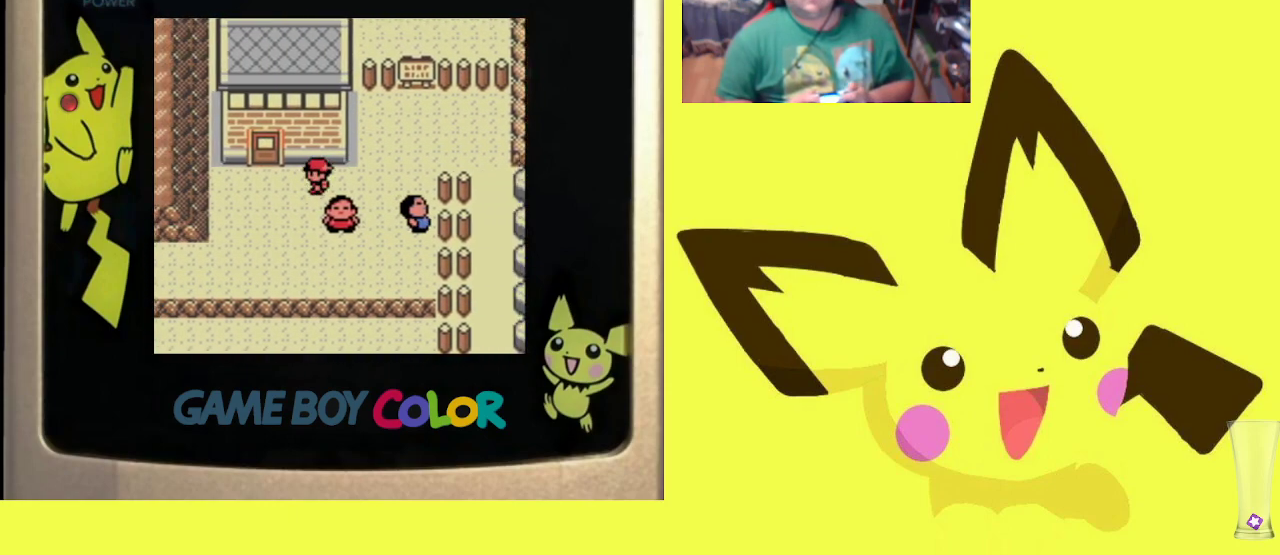
{"buttons": ["DPAD_UP"], "events": [[167, "DPAD_UP", "down"], [183, "DPAD_LEFT", "up"]]}
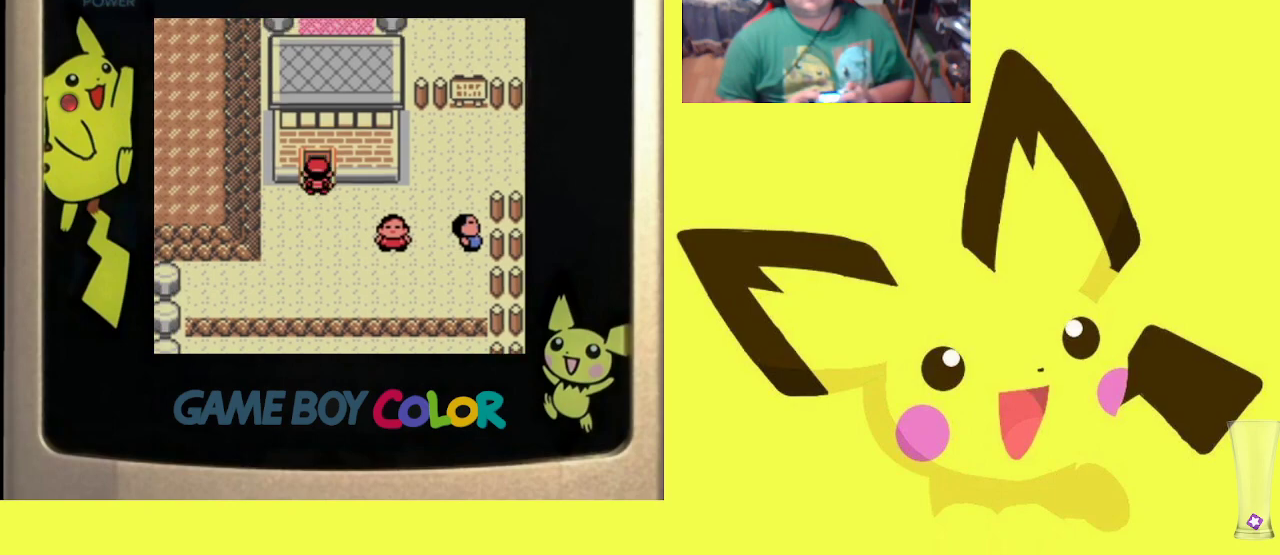
{"buttons": ["DPAD_UP"], "events": []}
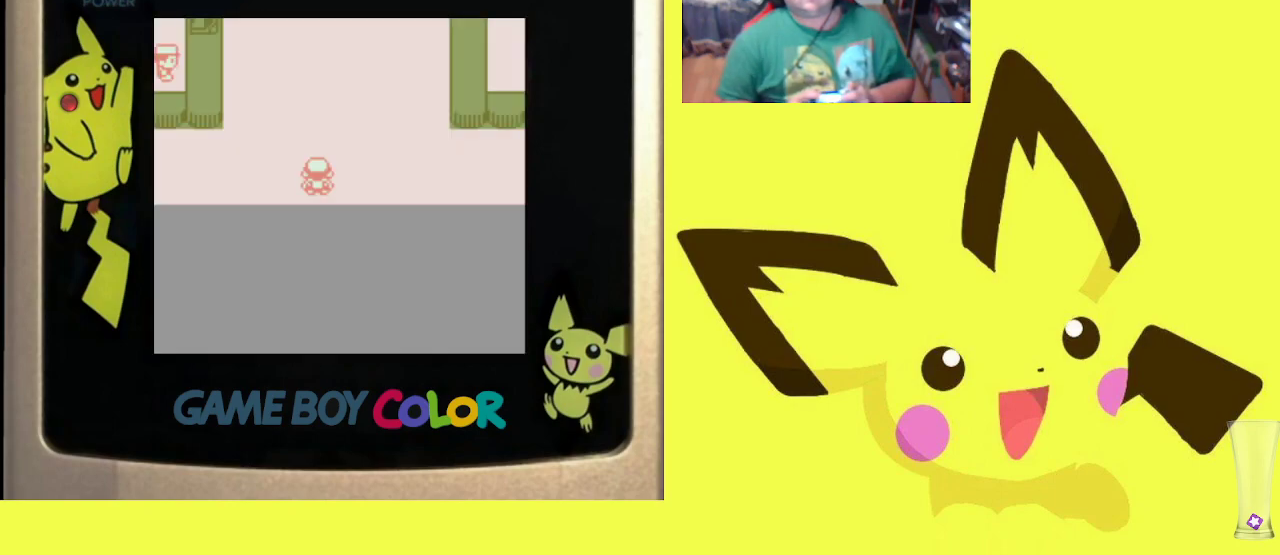
{"buttons": ["DPAD_UP"], "events": []}
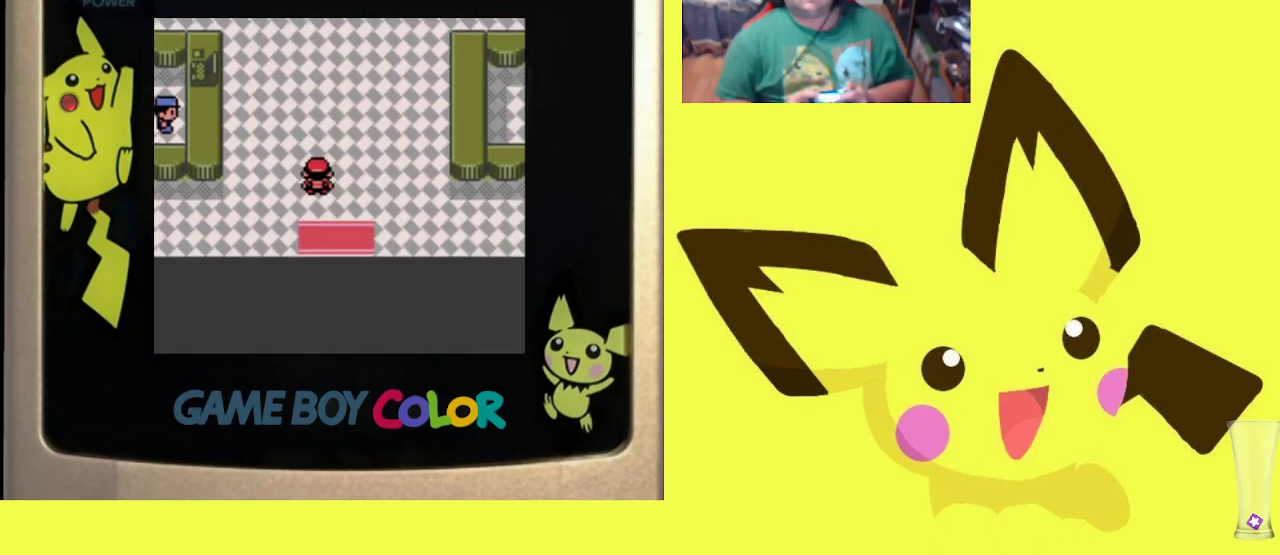
{"buttons": ["DPAD_UP"], "events": []}
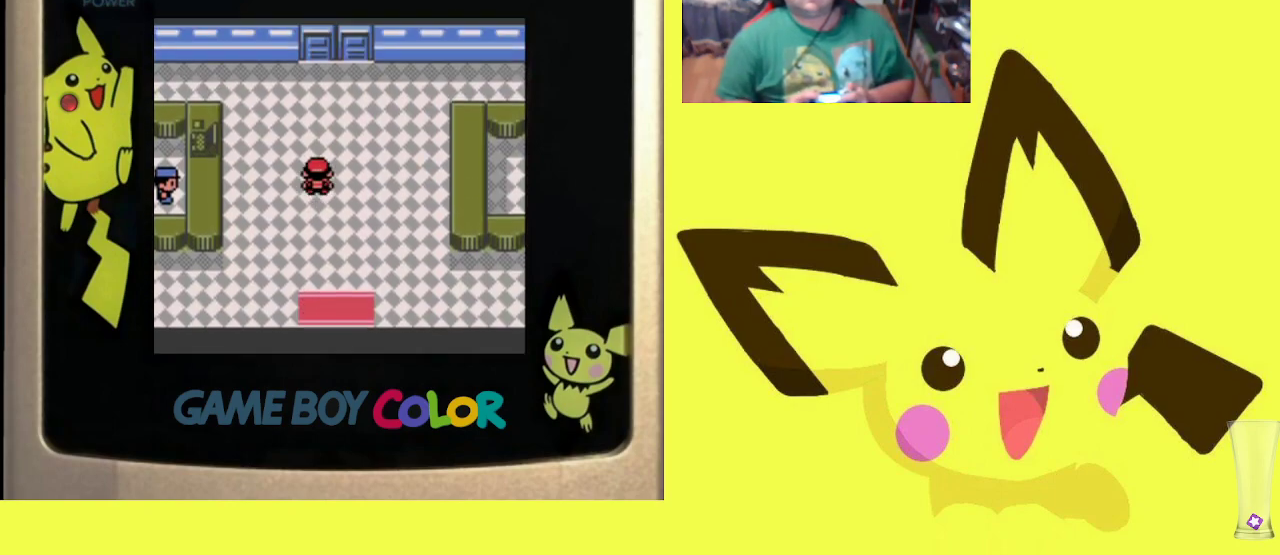
{"buttons": ["DPAD_UP"], "events": []}
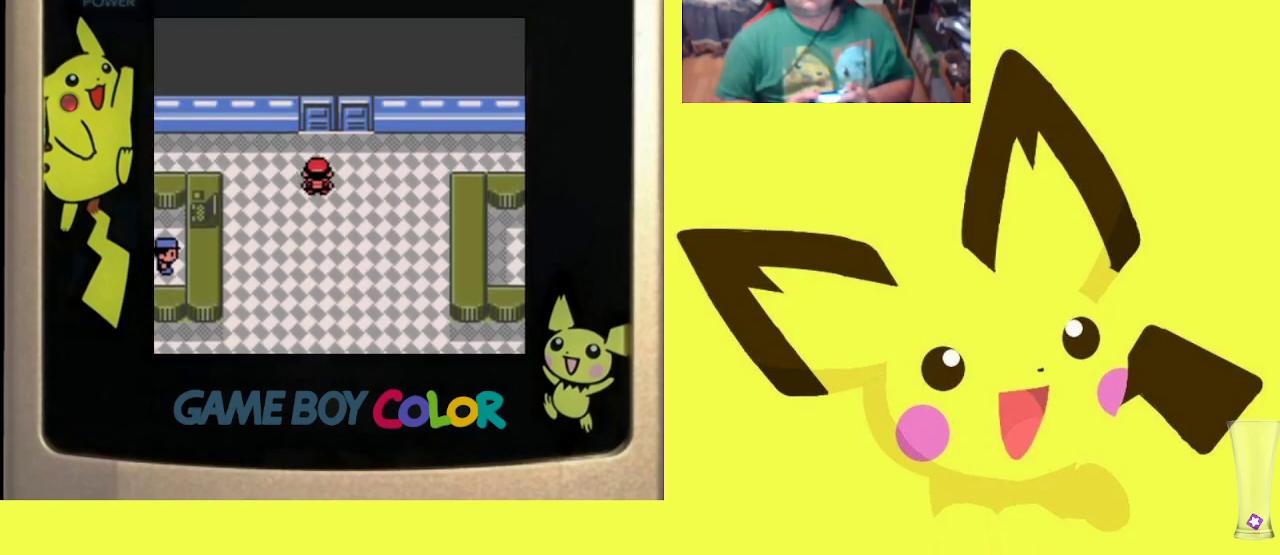
{"buttons": ["DPAD_UP"], "events": []}
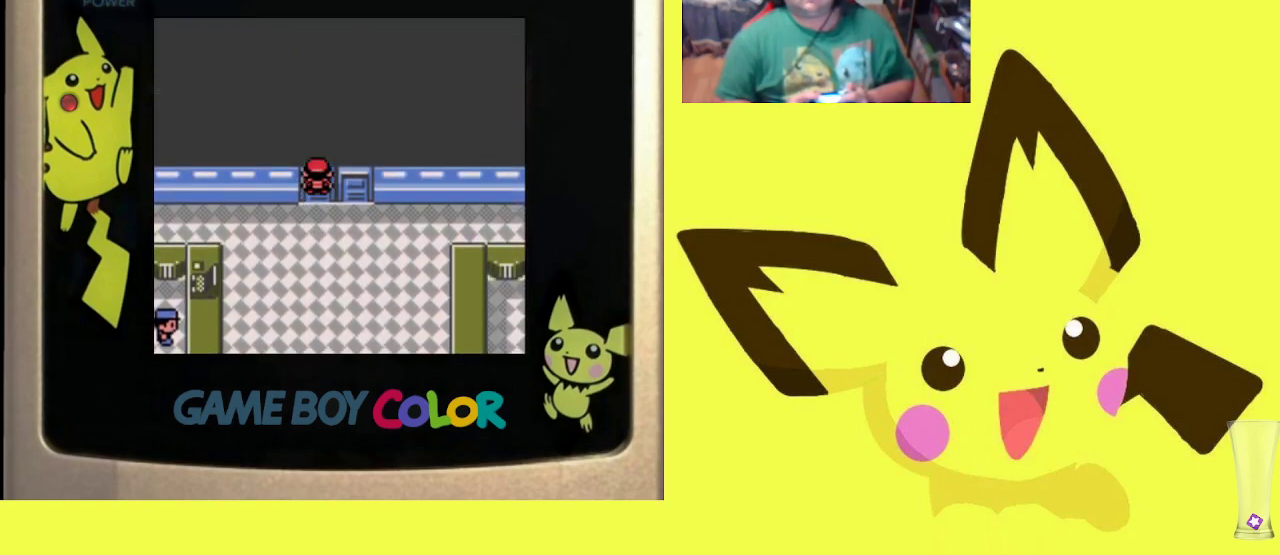
{"buttons": ["DPAD_UP"], "events": []}
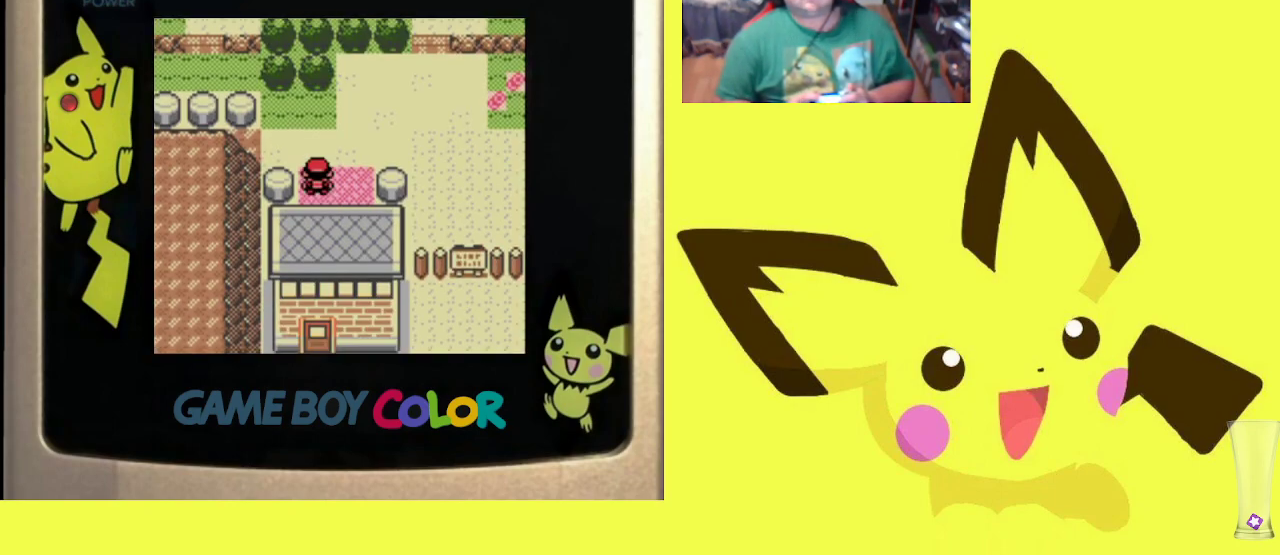
{"buttons": ["DPAD_RIGHT"], "events": [[333, "DPAD_RIGHT", "down"], [417, "DPAD_UP", "up"]]}